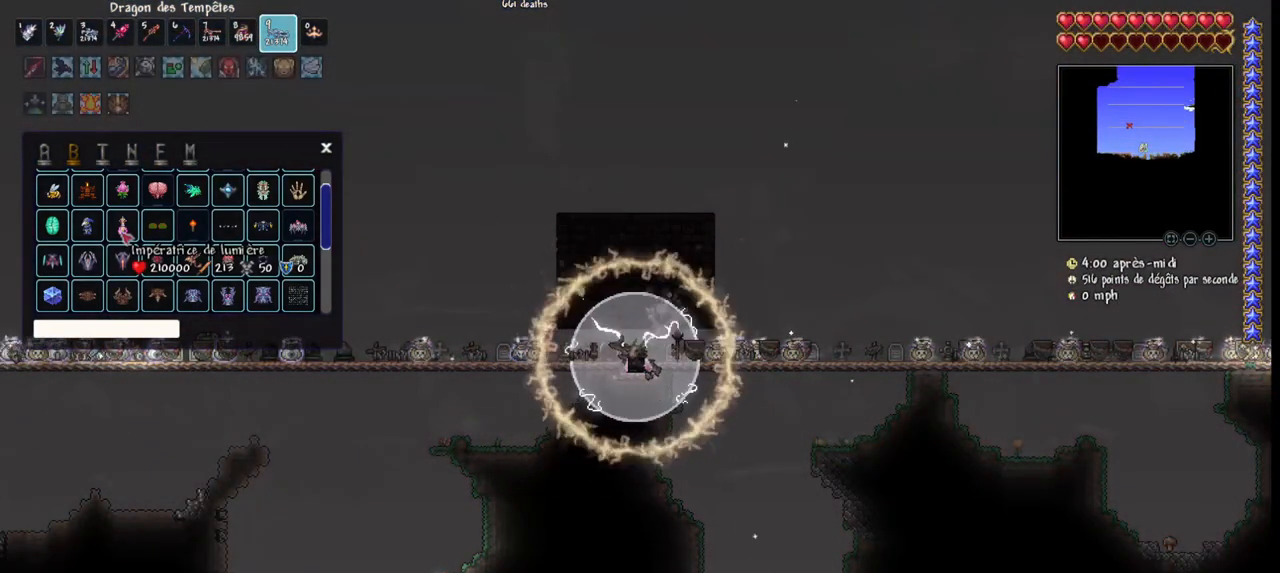
Gameplay with keyboard and mouse; each line is a JSON object with the keys and mouse buttons held at the frame after it. "events" lists presses ("down") and releases ("up") of "1", "2", "3", "4", "5", "a", "alt", "c", "caps_lock", "ctrl", "d", "e", "f", "g", "q", "r", "s", "shift", "space", "t", "tab", "v", "w", "x", "z", "mouse_left", "mouse_wheel" and "mouse_right" between this image and that frame as [ms after this image, input, new state], when the widget could be followed in between. "mouse_left", "mouse_wheel", "mouse_right" = the "left", "wheel", "right" buttons of the "mouse" list. No other keys are recorded. "wheel" means that the mouse wheel is clicked or scrolled. "mouse_move" is the direction in which the mouse moves at that frame (one of eight, or "still"), when it could be read.
{"keys": [], "mouse": [], "mouse_move": "still", "events": [[367, "mouse_left", "down"], [433, "mouse_left", "up"]]}
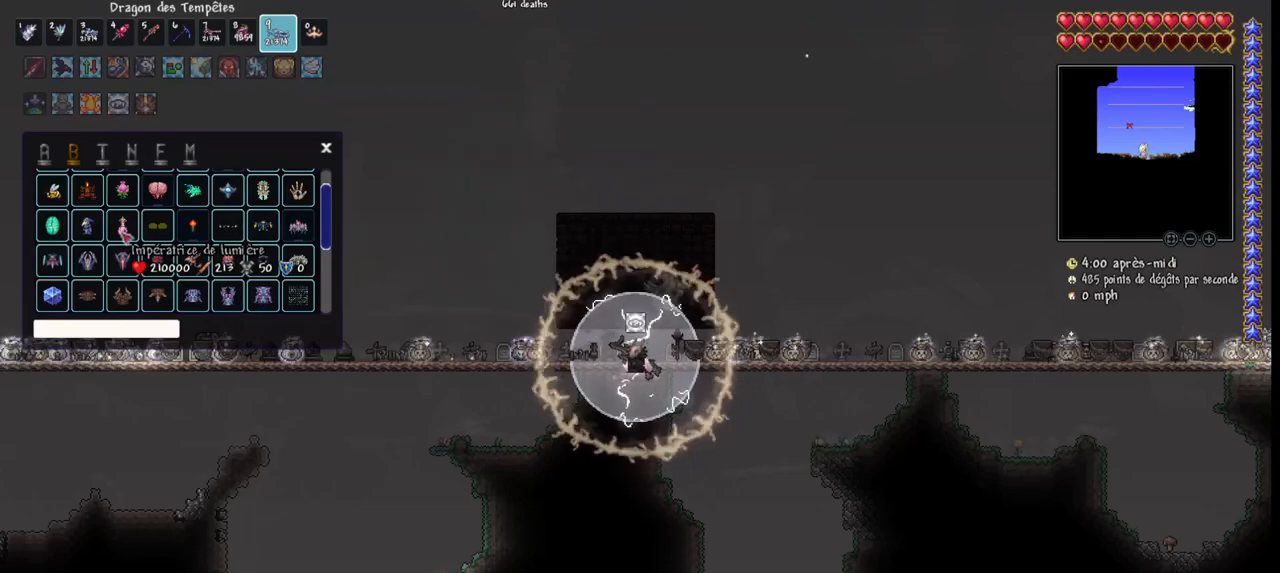
{"keys": [], "mouse": [], "mouse_move": "down-left", "events": []}
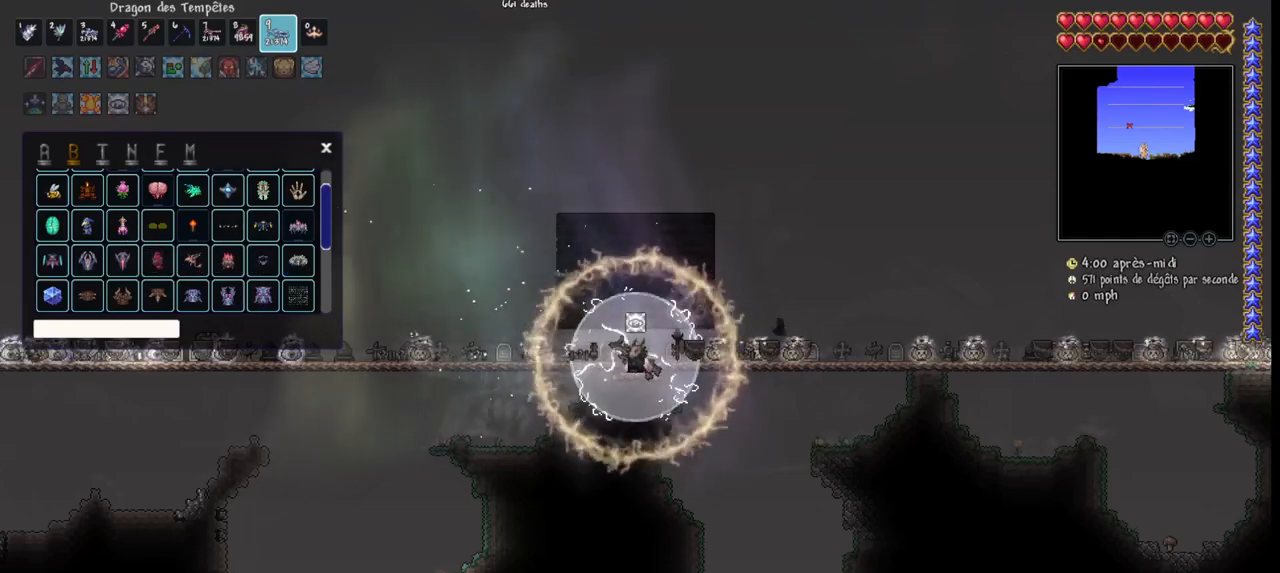
{"keys": [], "mouse": [], "mouse_move": "still", "events": []}
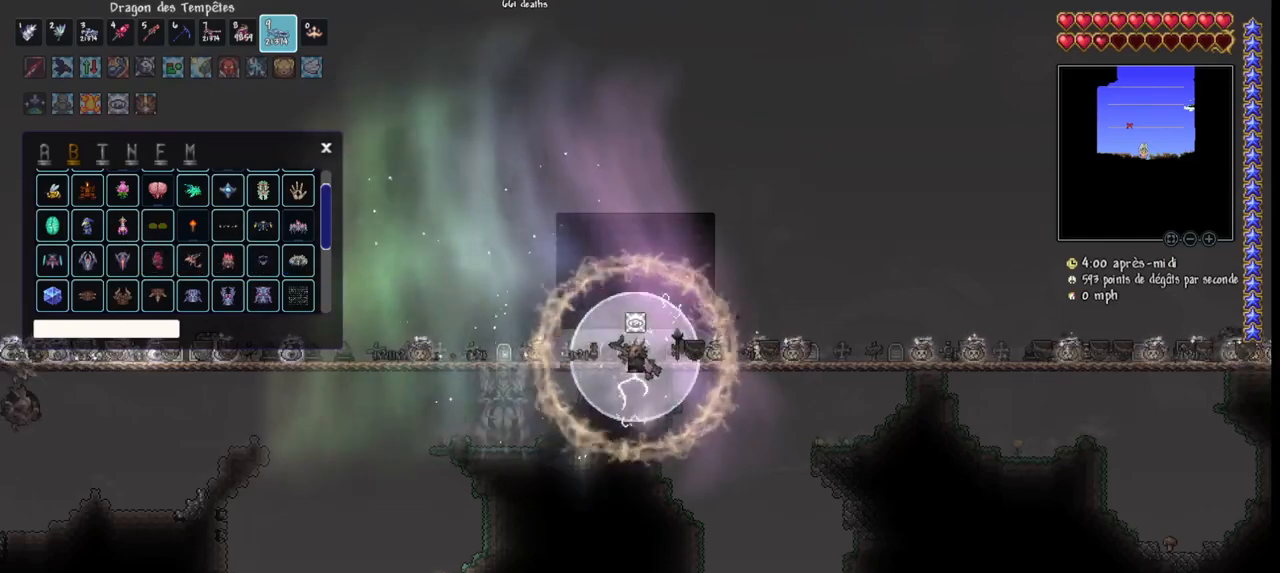
{"keys": [], "mouse": [], "mouse_move": "up", "events": [[133, "mouse_left", "down"], [200, "mouse_left", "up"]]}
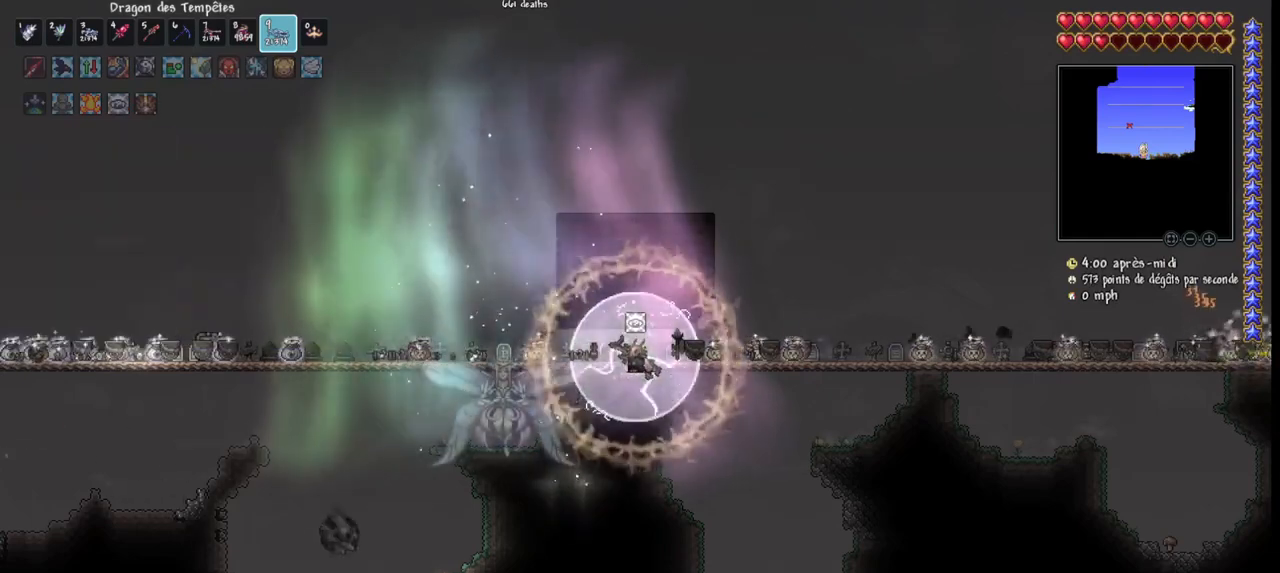
{"keys": [], "mouse": [], "mouse_move": "still", "events": []}
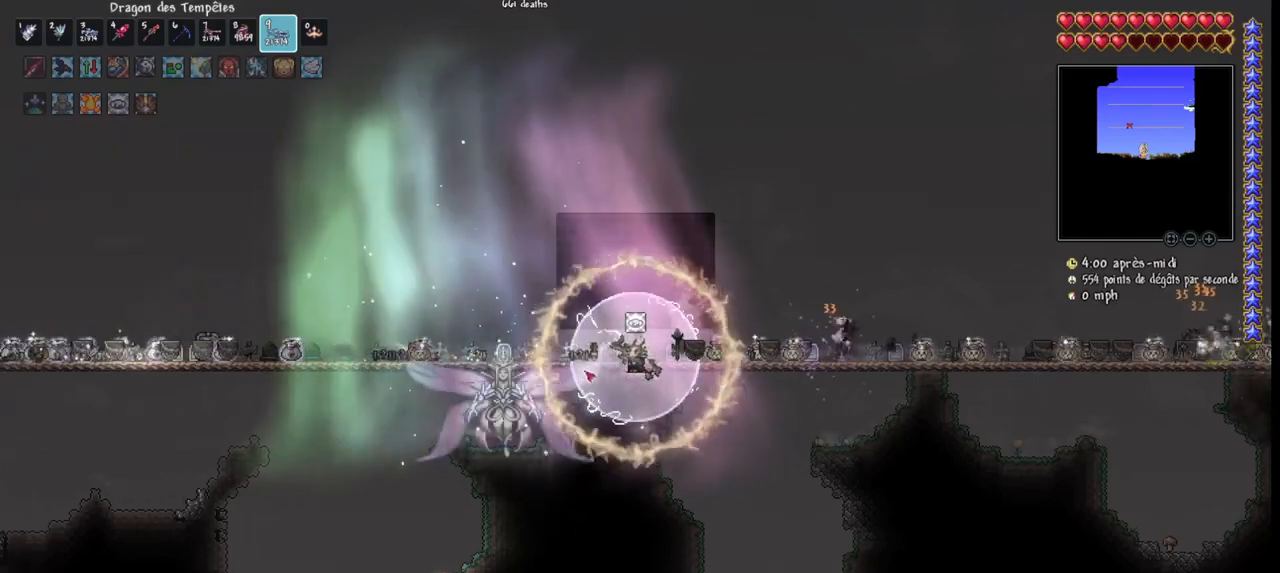
{"keys": [], "mouse": [], "mouse_move": "up", "events": []}
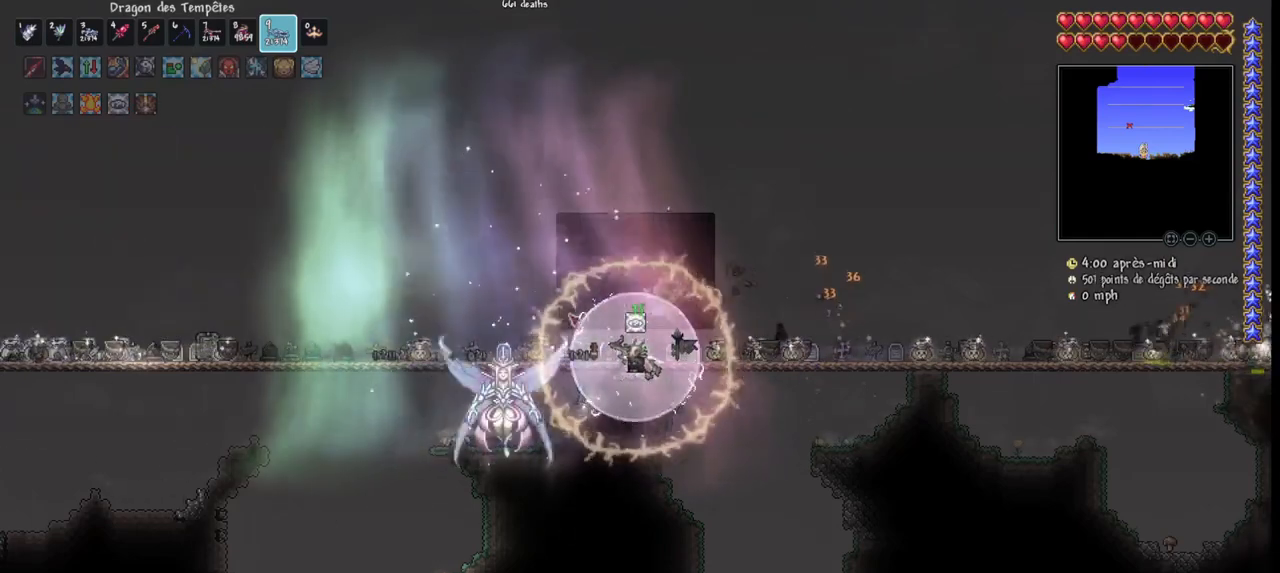
{"keys": [], "mouse": [], "mouse_move": "still", "events": []}
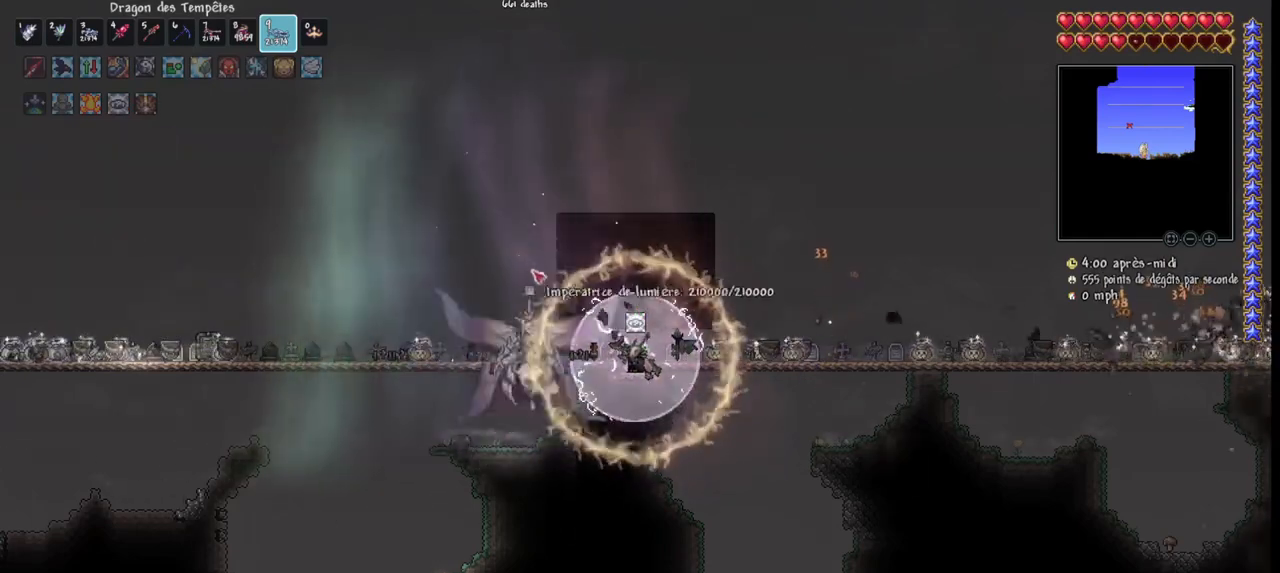
{"keys": [], "mouse": ["left"], "mouse_move": "still", "events": [[233, "d", "down"], [233, "mouse_left", "down"], [333, "d", "up"], [400, "d", "down"], [500, "d", "up"]]}
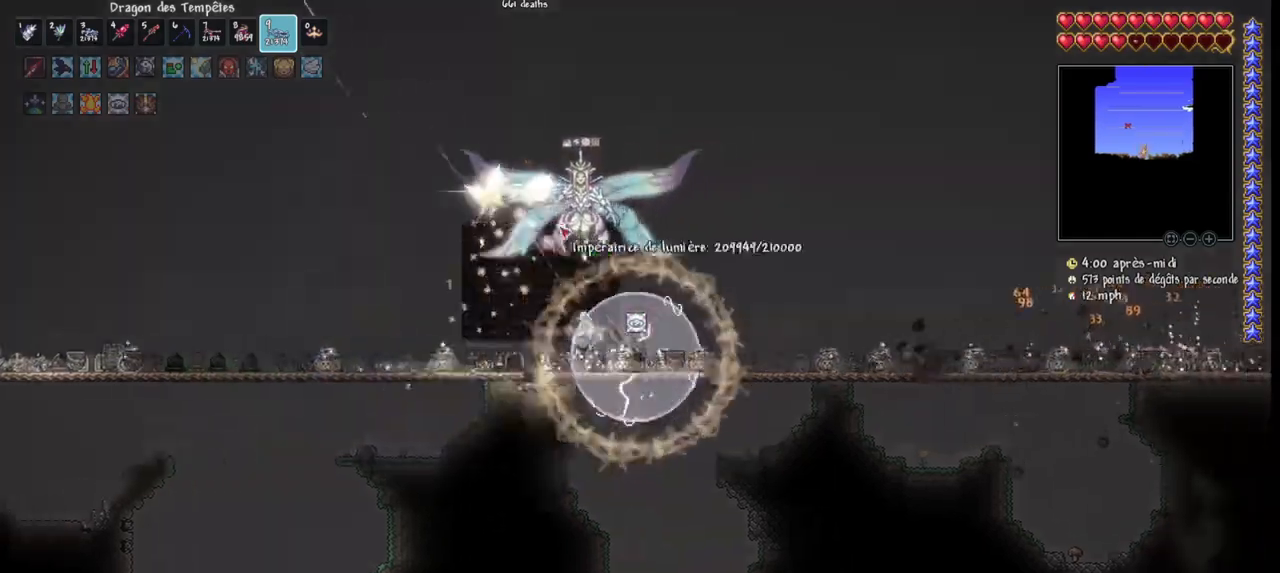
{"keys": ["d"], "mouse": ["left"], "mouse_move": "still", "events": [[100, "d", "down"], [200, "d", "up"], [233, "d", "down"], [400, "d", "up"], [467, "d", "down"]]}
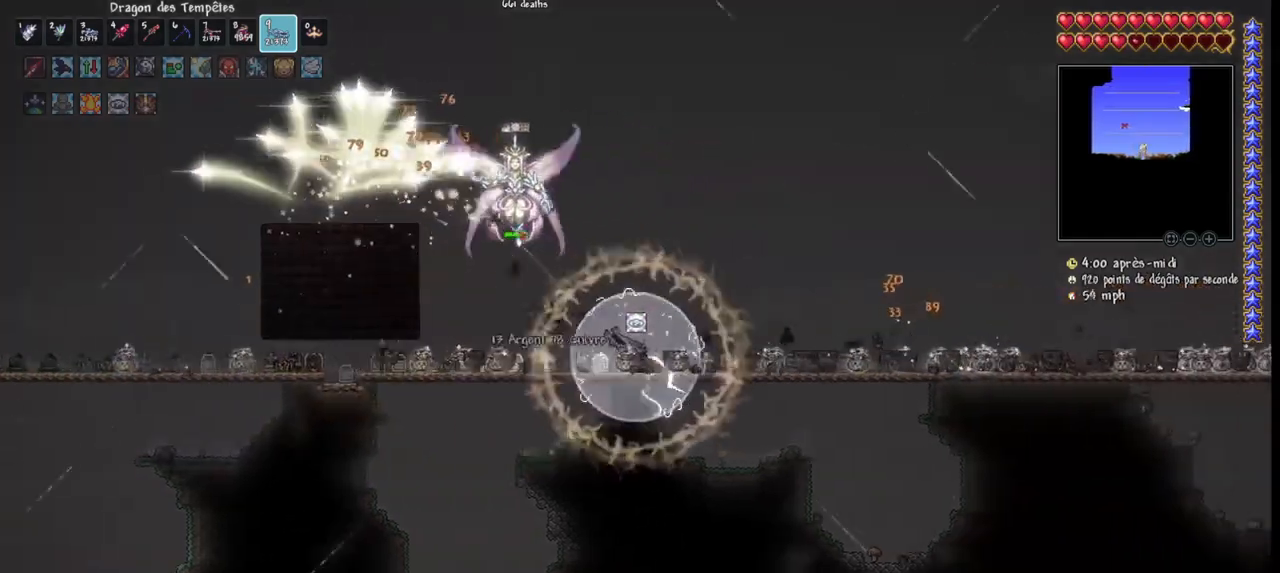
{"keys": ["d", "space"], "mouse": ["left"], "mouse_move": "still", "events": [[67, "d", "up"], [167, "d", "down"], [300, "d", "up"], [367, "d", "down"], [433, "space", "down"]]}
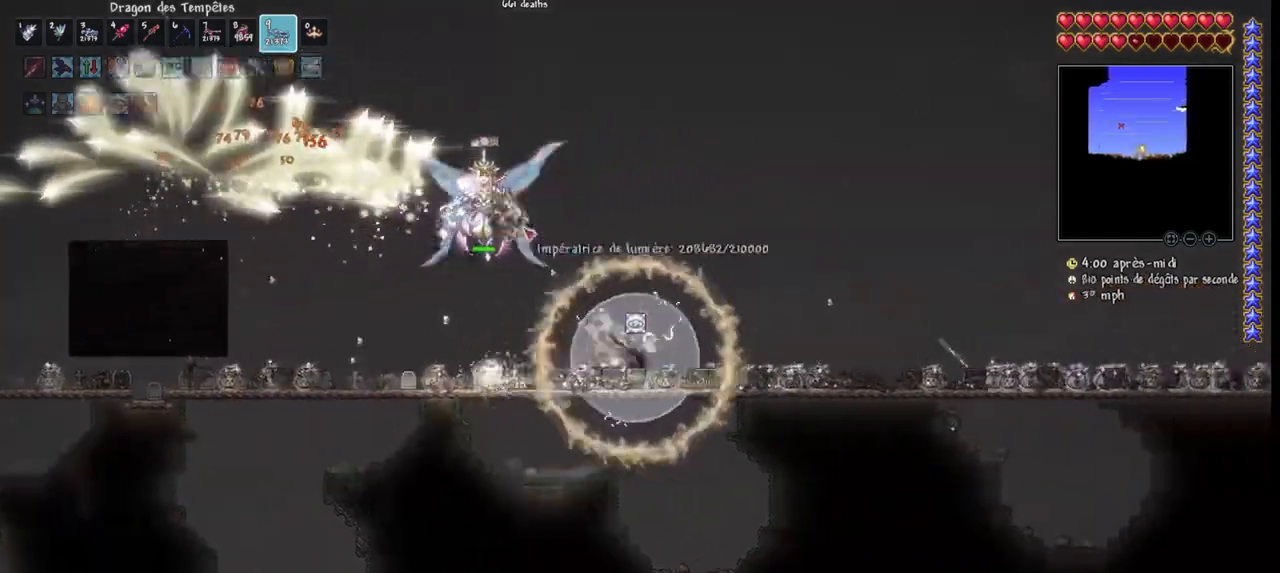
{"keys": ["d"], "mouse": ["left"], "mouse_move": "still", "events": [[133, "d", "up"], [133, "space", "up"], [500, "d", "down"]]}
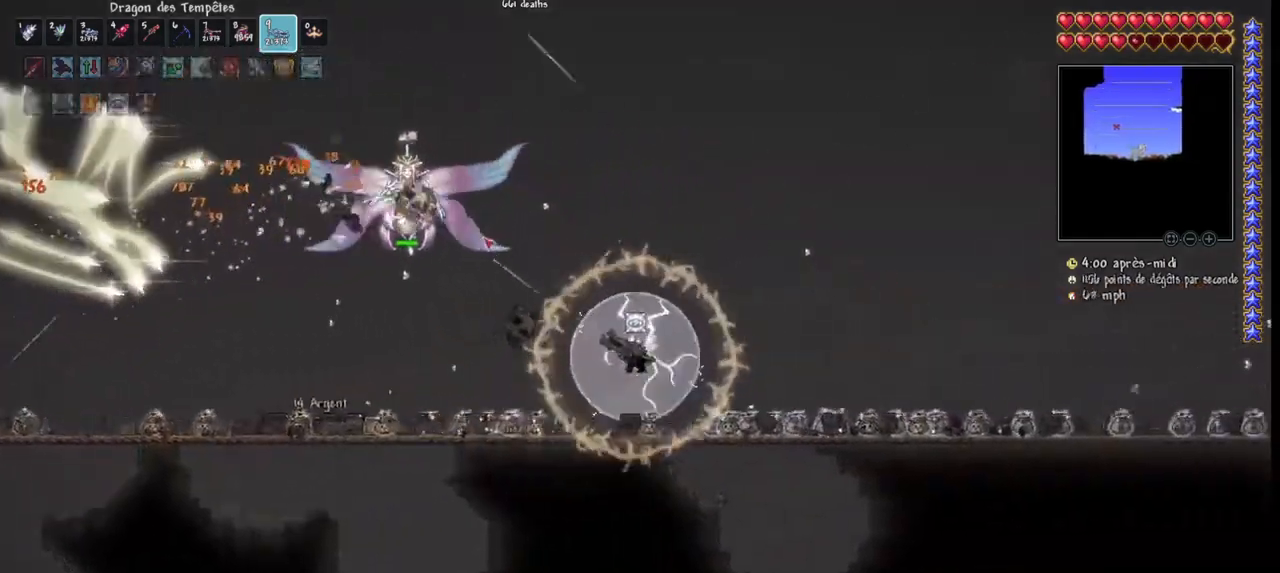
{"keys": ["d", "space"], "mouse": ["left"], "mouse_move": "still", "events": [[100, "d", "up"], [200, "d", "down"], [333, "d", "up"], [433, "d", "down"], [467, "space", "down"]]}
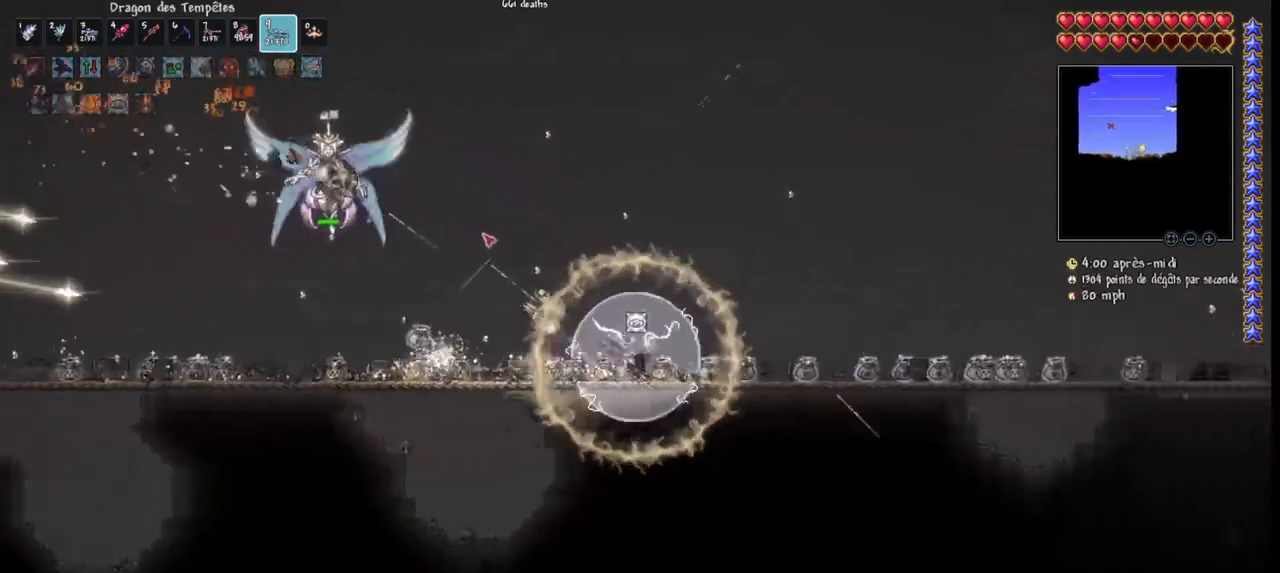
{"keys": ["d", "space"], "mouse": ["left"], "mouse_move": "down-left", "events": []}
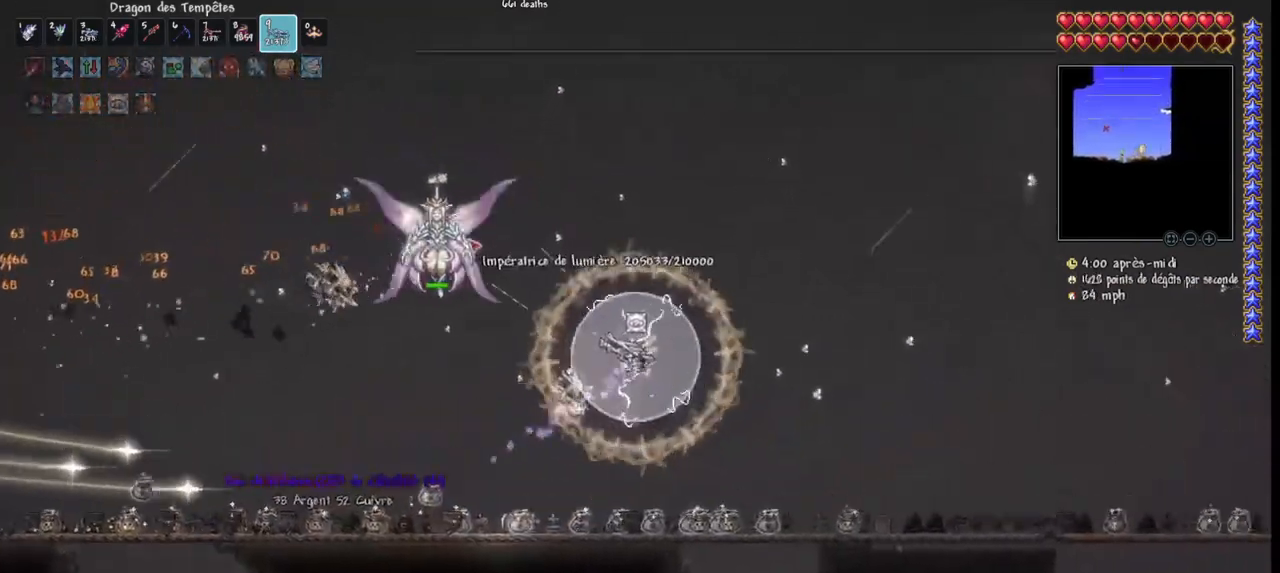
{"keys": ["d", "space"], "mouse": ["left"], "mouse_move": "down-left", "events": []}
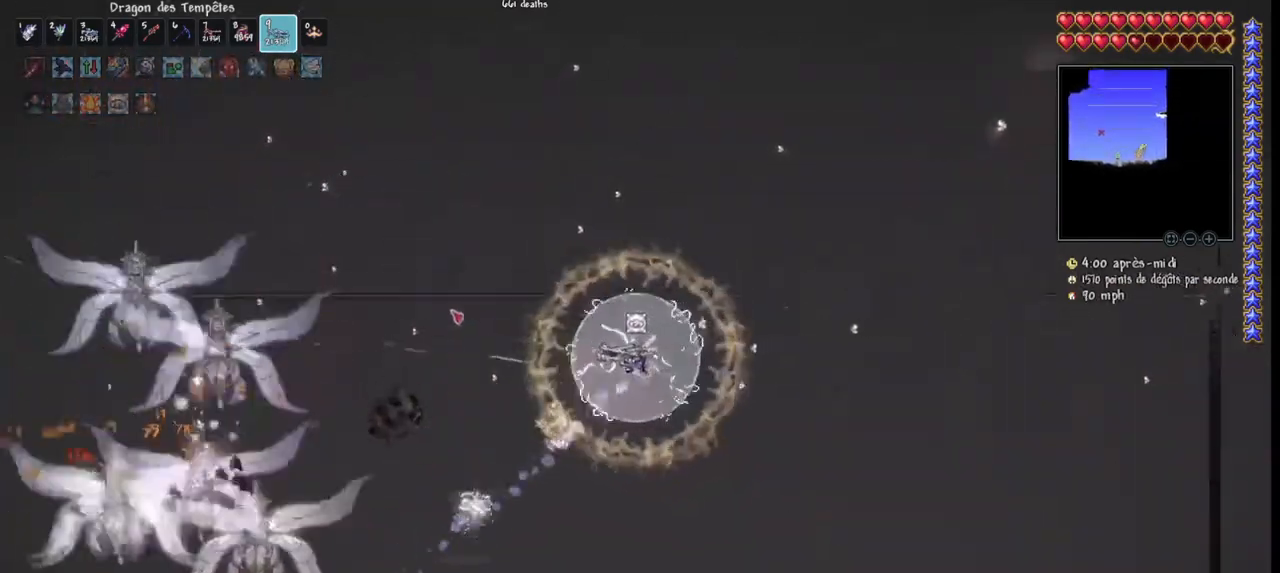
{"keys": ["q"], "mouse": ["left"], "mouse_move": "right", "events": [[233, "q", "down"], [300, "d", "up"], [333, "q", "up"], [333, "space", "up"], [433, "q", "down"]]}
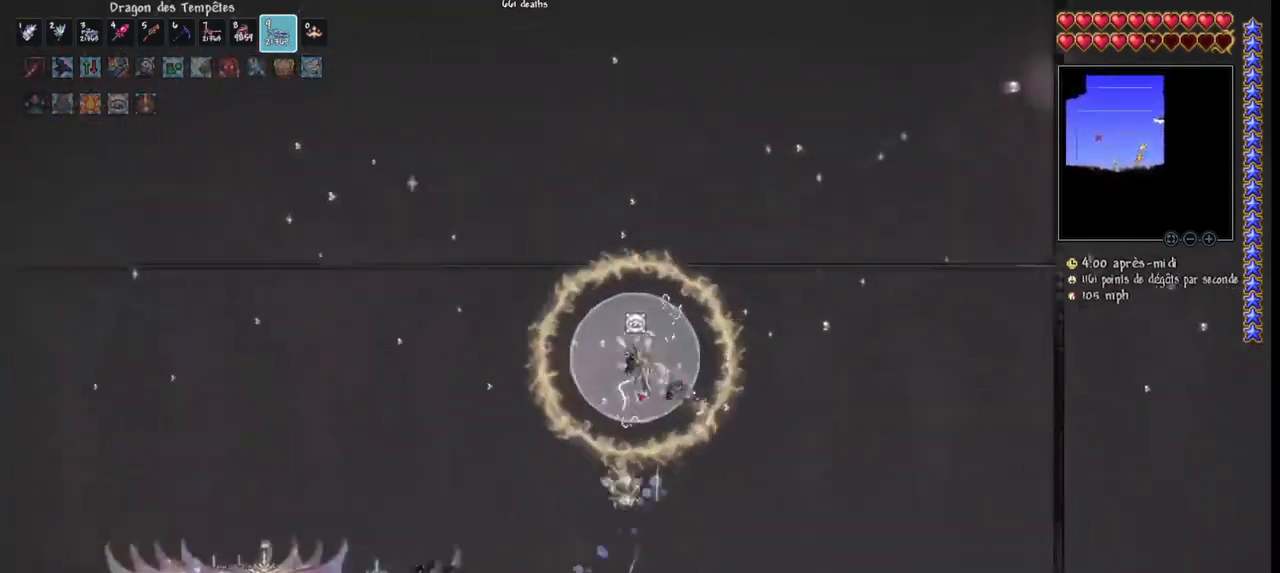
{"keys": ["q"], "mouse": ["left"], "mouse_move": "still", "events": []}
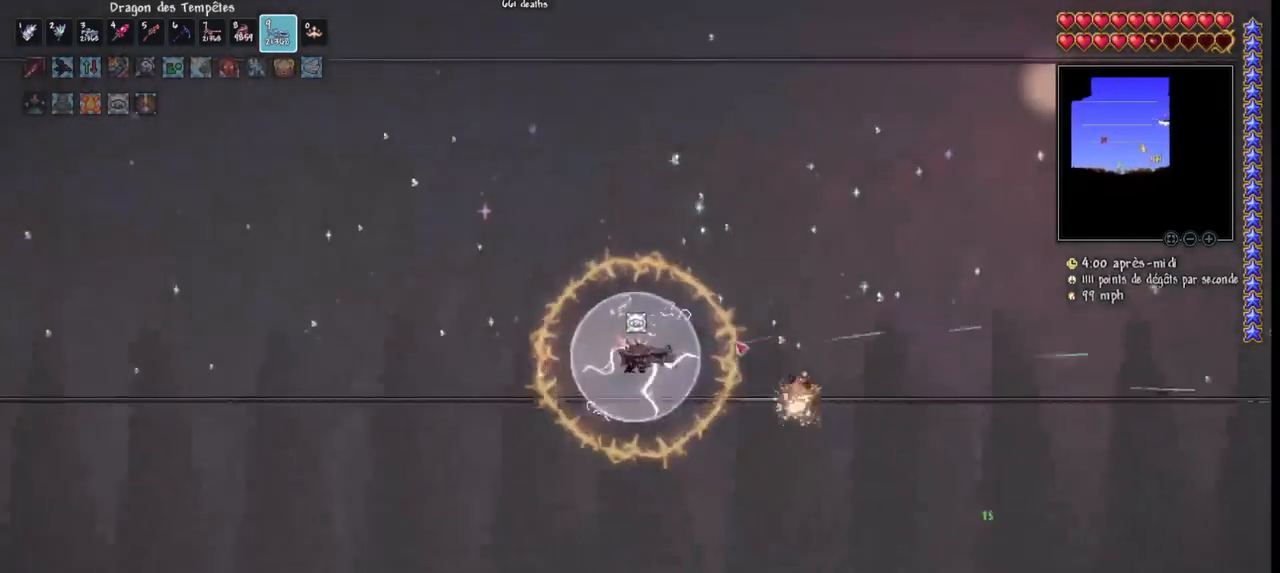
{"keys": ["q", "r"], "mouse": ["left"], "mouse_move": "up", "events": [[33, "space", "down"], [233, "r", "down"], [267, "space", "up"], [367, "r", "up"], [500, "r", "down"]]}
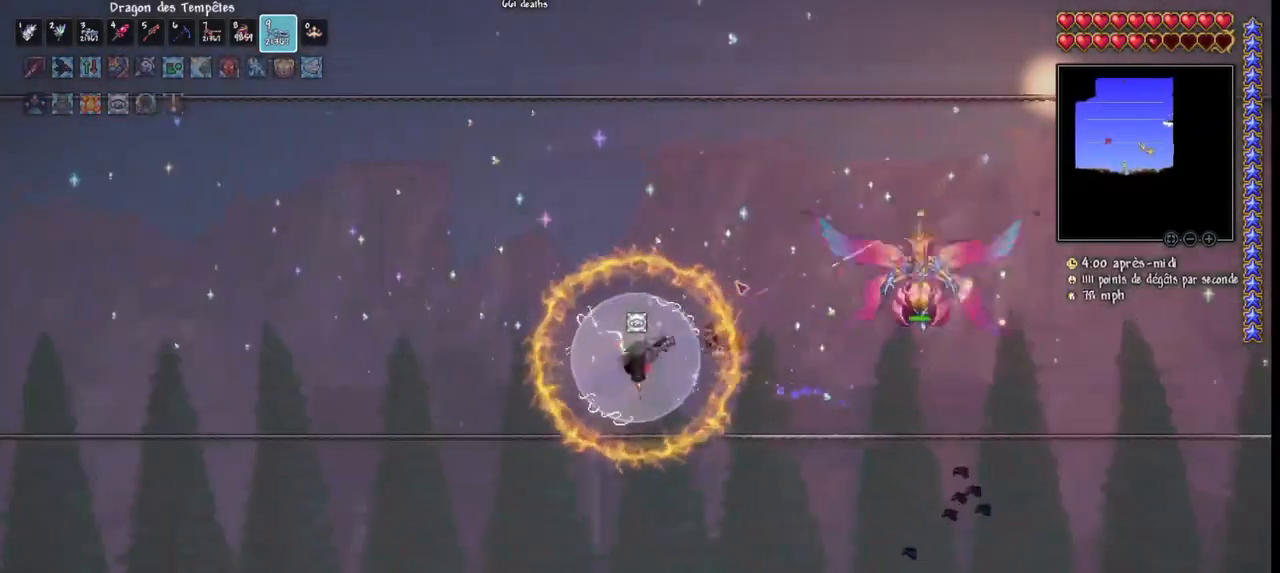
{"keys": ["q", "space"], "mouse": ["left"], "mouse_move": "left", "events": [[167, "r", "up"], [300, "space", "down"]]}
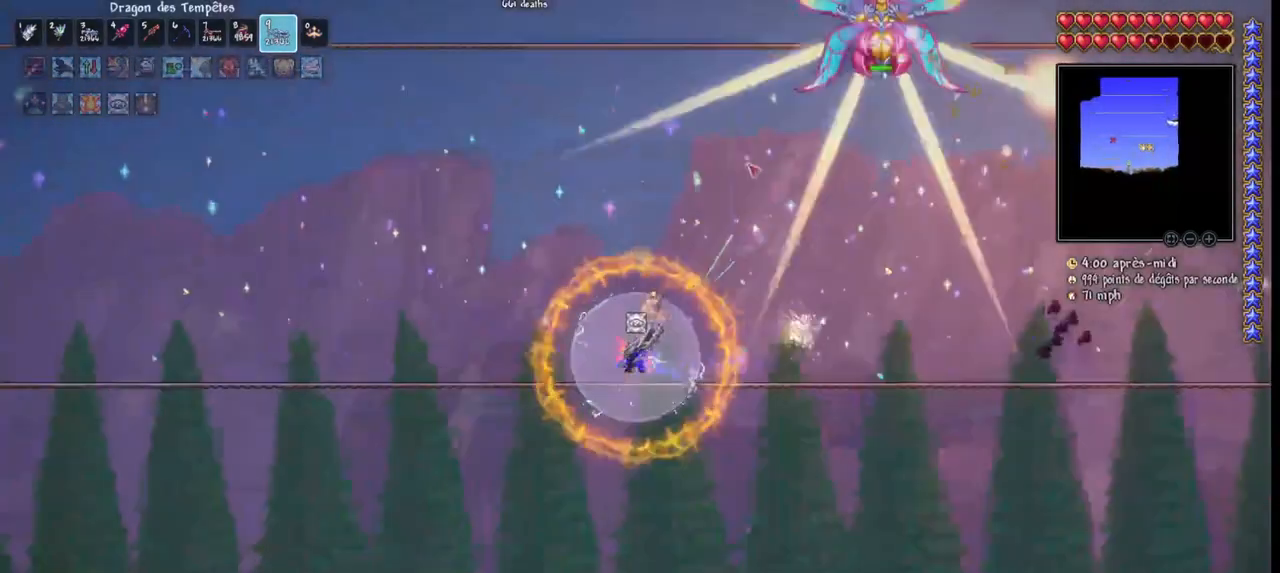
{"keys": ["d", "space"], "mouse": ["left"], "mouse_move": "still", "events": [[167, "q", "up"], [200, "space", "up"], [300, "d", "down"], [367, "space", "down"]]}
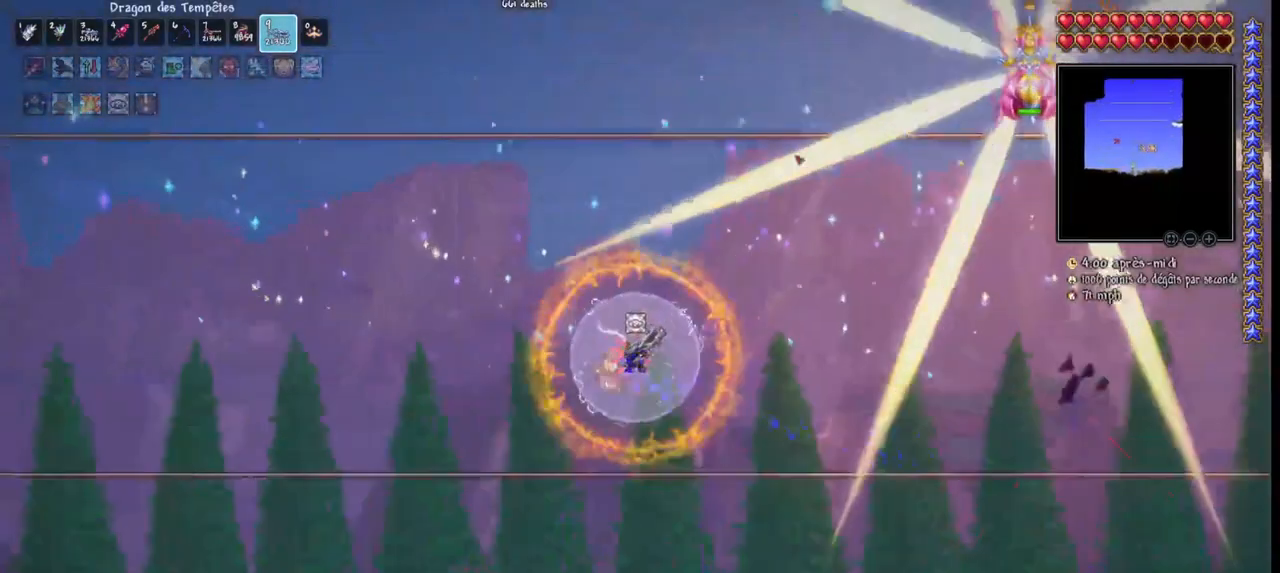
{"keys": ["q", "space"], "mouse": ["left"], "mouse_move": "still", "events": [[100, "d", "up"], [100, "space", "up"], [467, "space", "down"], [500, "q", "down"]]}
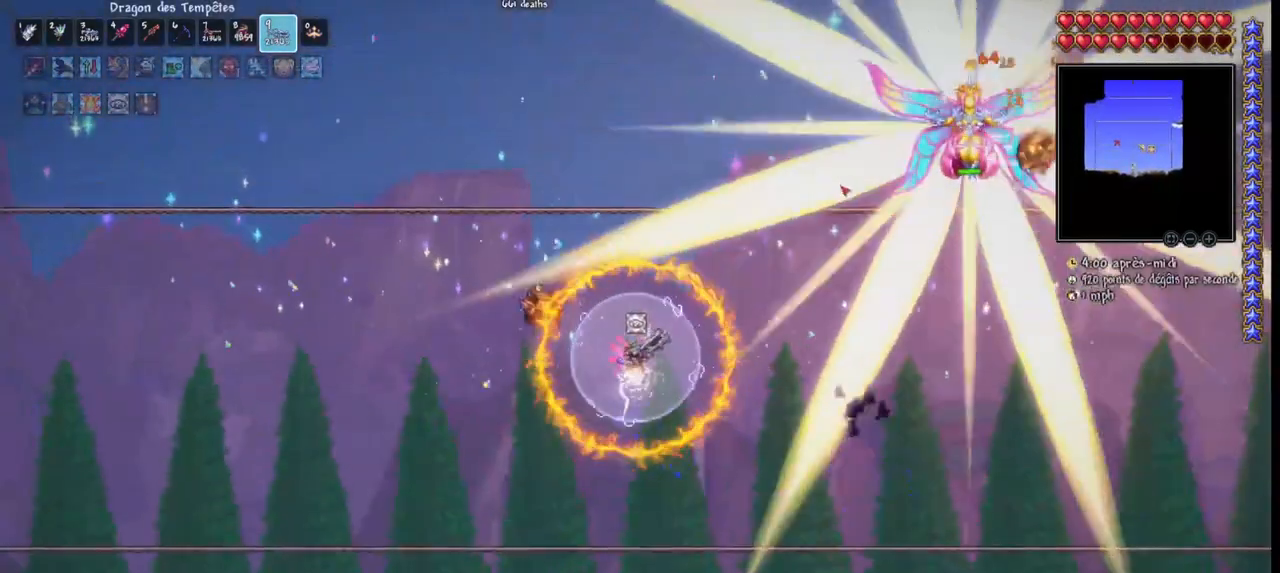
{"keys": ["space"], "mouse": ["left"], "mouse_move": "down-right", "events": [[167, "q", "up"], [167, "space", "up"], [333, "space", "down"]]}
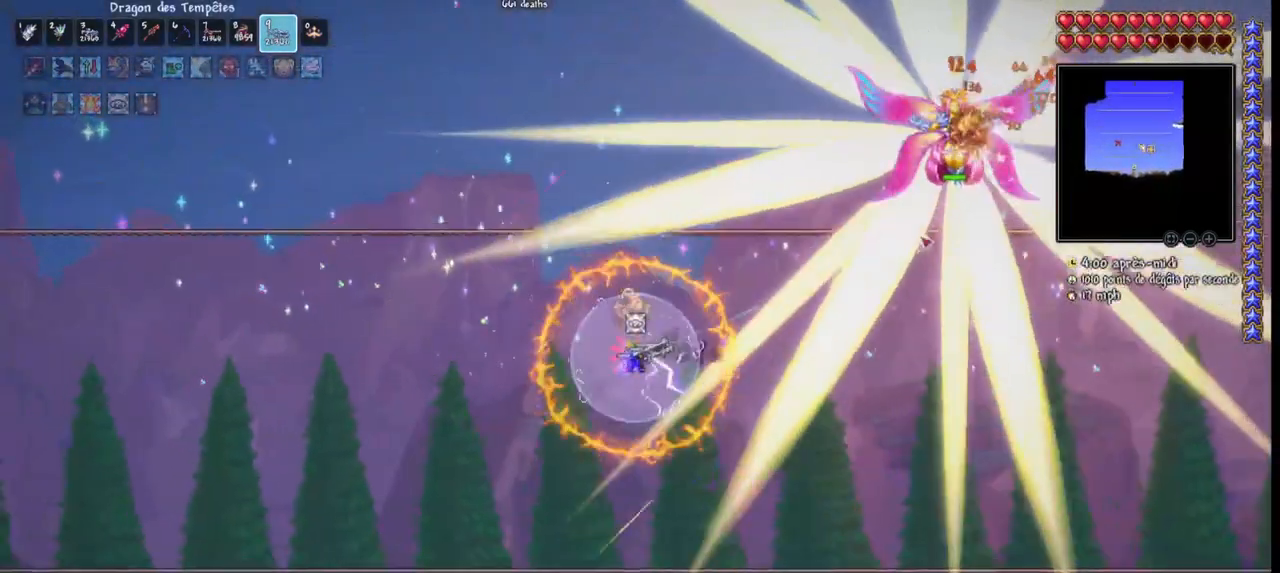
{"keys": [], "mouse": ["left"], "mouse_move": "still", "events": [[133, "q", "down"], [300, "q", "up"], [300, "space", "up"]]}
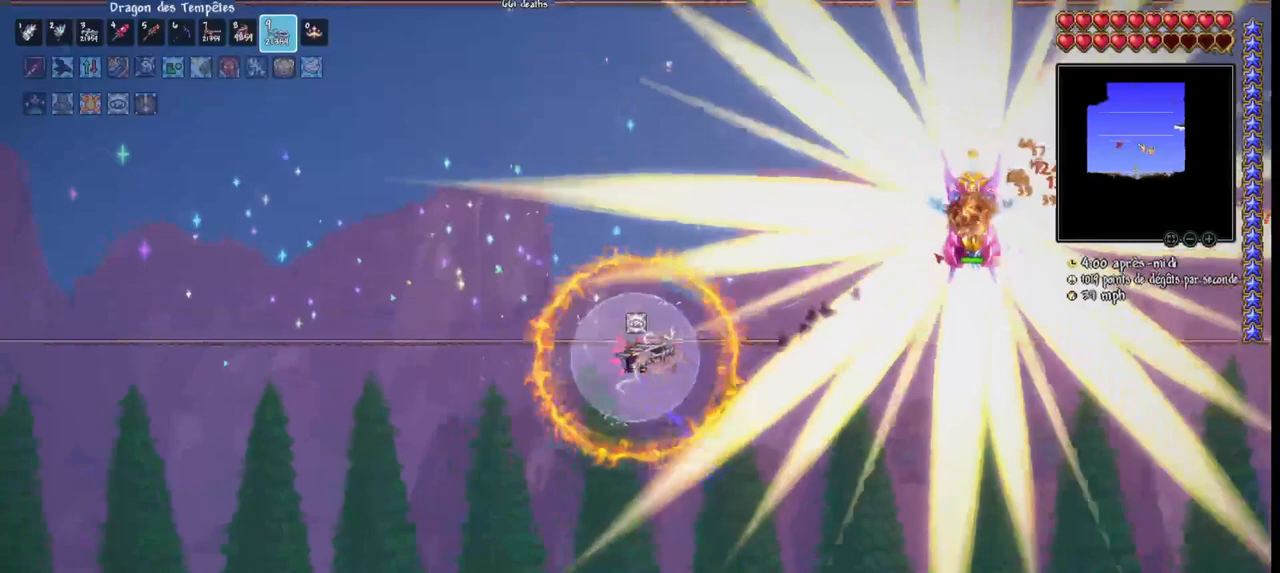
{"keys": [], "mouse": ["left"], "mouse_move": "still", "events": [[100, "space", "down"], [467, "space", "up"]]}
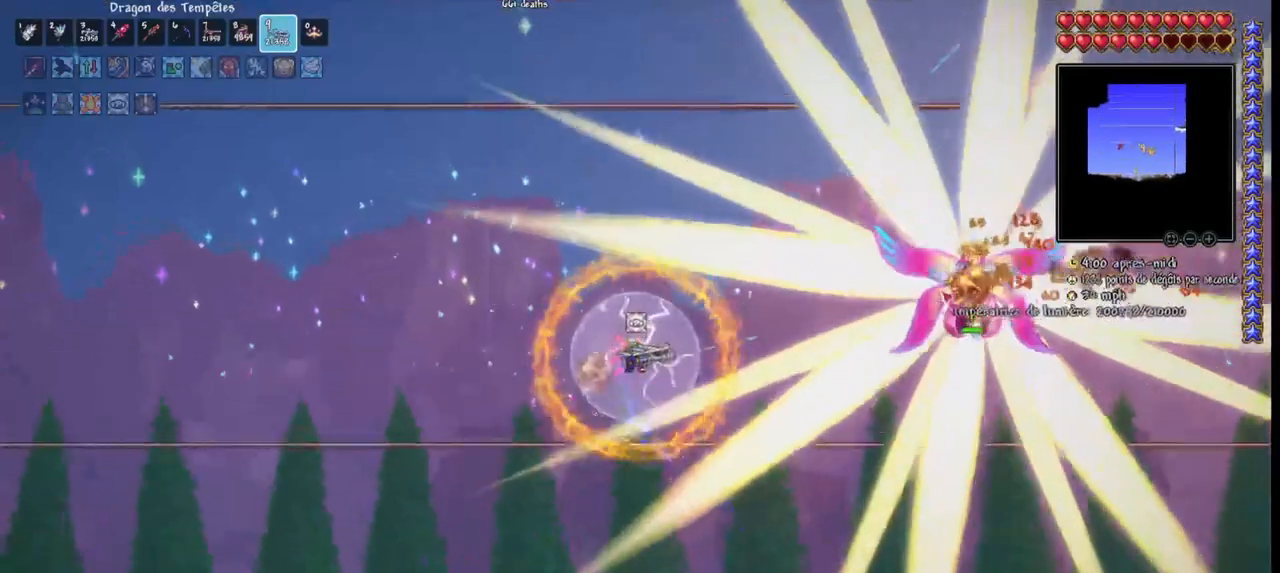
{"keys": [], "mouse": ["left"], "mouse_move": "still", "events": [[100, "space", "down"], [300, "space", "up"]]}
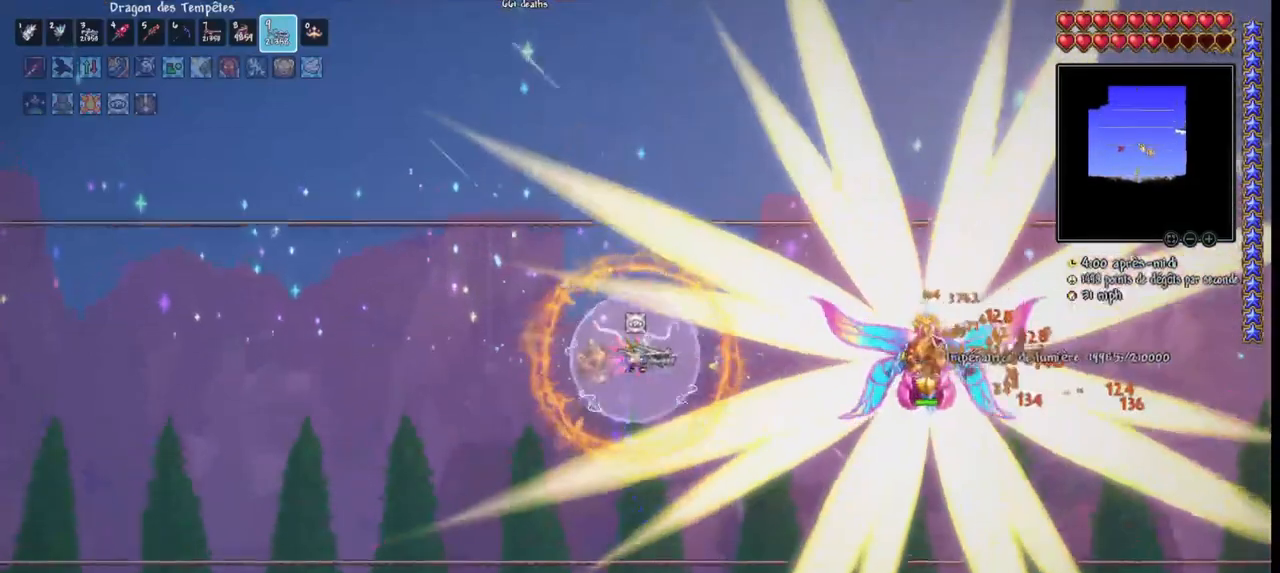
{"keys": ["q", "space"], "mouse": ["left"], "mouse_move": "still", "events": [[33, "space", "down"], [167, "space", "up"], [367, "q", "down"], [367, "space", "down"]]}